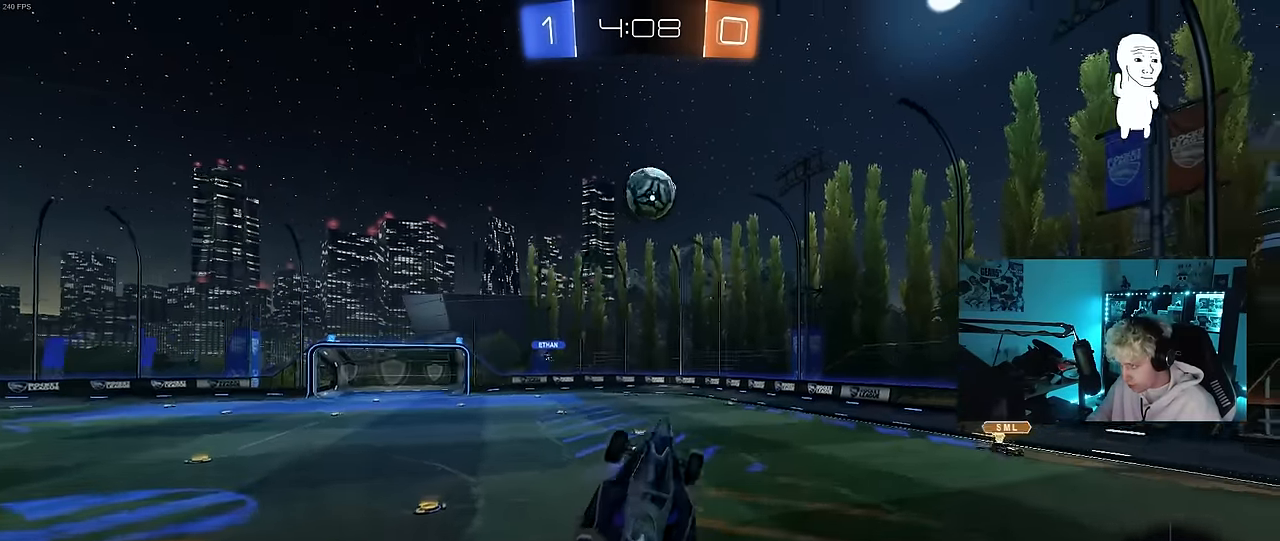
Gameplay with keyboard and mouse; each line is a JSON object with the keys and mouse buttons held at the frame after it. "events" lists presses ("down") and releases ("up") of "1", "2", "3", "4", "5", "a", "alt", "c", "caps_lock", "ctrl", "d", "e", "f", "g", "q", "r", "s", "shift", "space", "t", "tab", "v", "w", "x", "z", "mouse_left", "mouse_wheel" and "mouse_right" between this image and that frame as [ms after this image, input, new state], when the widget could be followed in between. "mouse_left", "mouse_wheel", "mouse_right" = the "left", "wheel", "right" buttons of the "mouse" list. No other keys are recorded. "wheel" means that the mouse wheel is clicked or scrolled. "mouse_move" is the direction in which the mouse moves at that frame (one of eight, or "still"), when it could be read.
{"keys": ["a"], "mouse": ["left"], "mouse_move": "still", "events": [[217, "d", "up"], [317, "a", "down"]]}
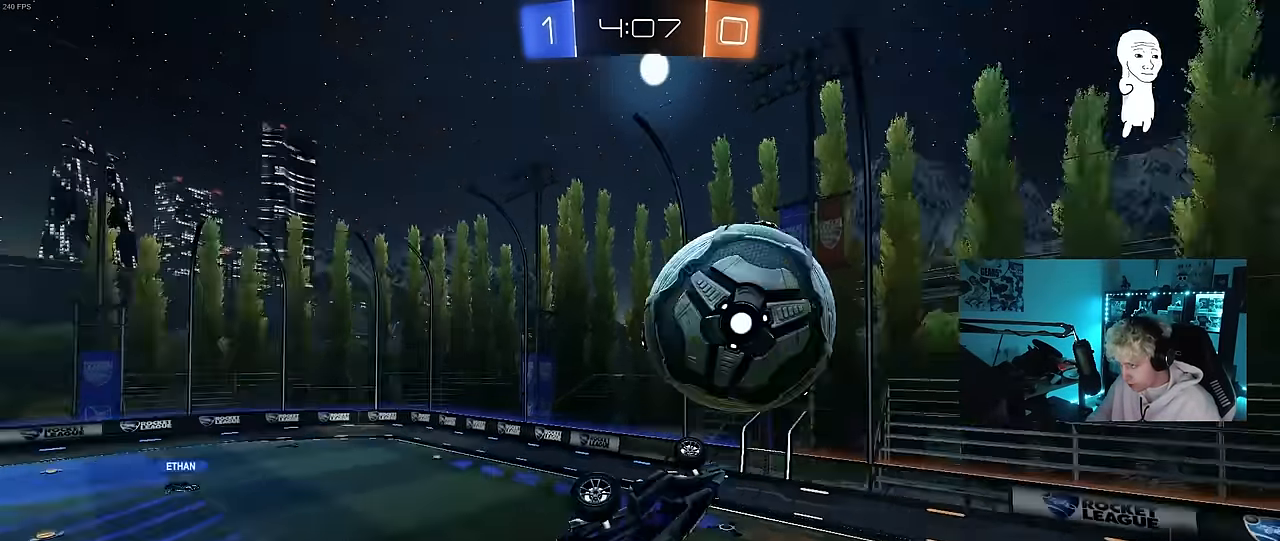
{"keys": [], "mouse": [], "mouse_move": "still", "events": [[50, "a", "up"], [50, "mouse_left", "up"], [100, "d", "down"], [100, "s", "down"], [250, "shift", "down"], [333, "shift", "up"], [383, "d", "up"], [383, "s", "up"]]}
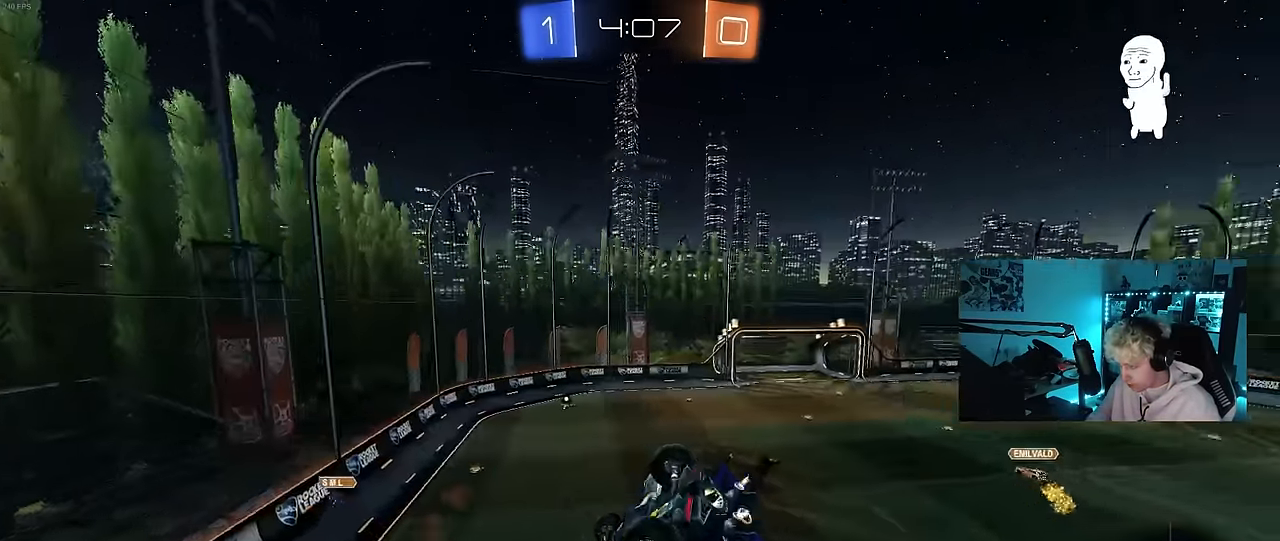
{"keys": ["d"], "mouse": [], "mouse_move": "still", "events": [[167, "d", "down"], [167, "s", "down"], [250, "s", "up"], [300, "d", "up"], [300, "shift", "down"], [400, "a", "down"], [450, "a", "up"], [450, "shift", "up"], [483, "d", "down"]]}
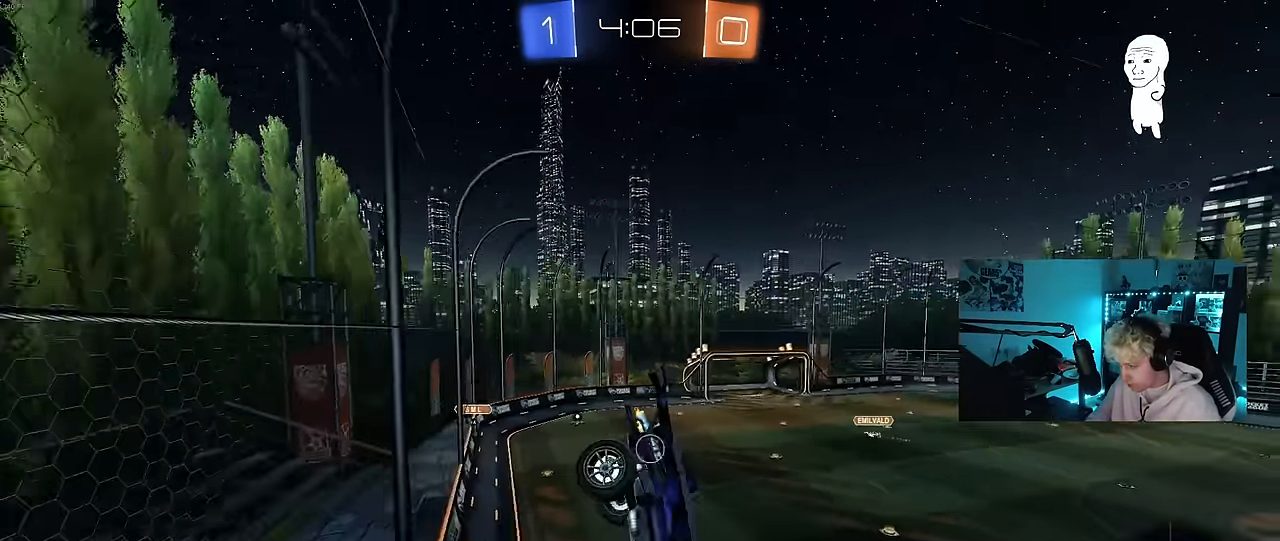
{"keys": ["space", "w"], "mouse": [], "mouse_move": "still", "events": [[133, "d", "up"], [133, "w", "down"], [316, "d", "down"], [466, "d", "up"], [500, "space", "down"]]}
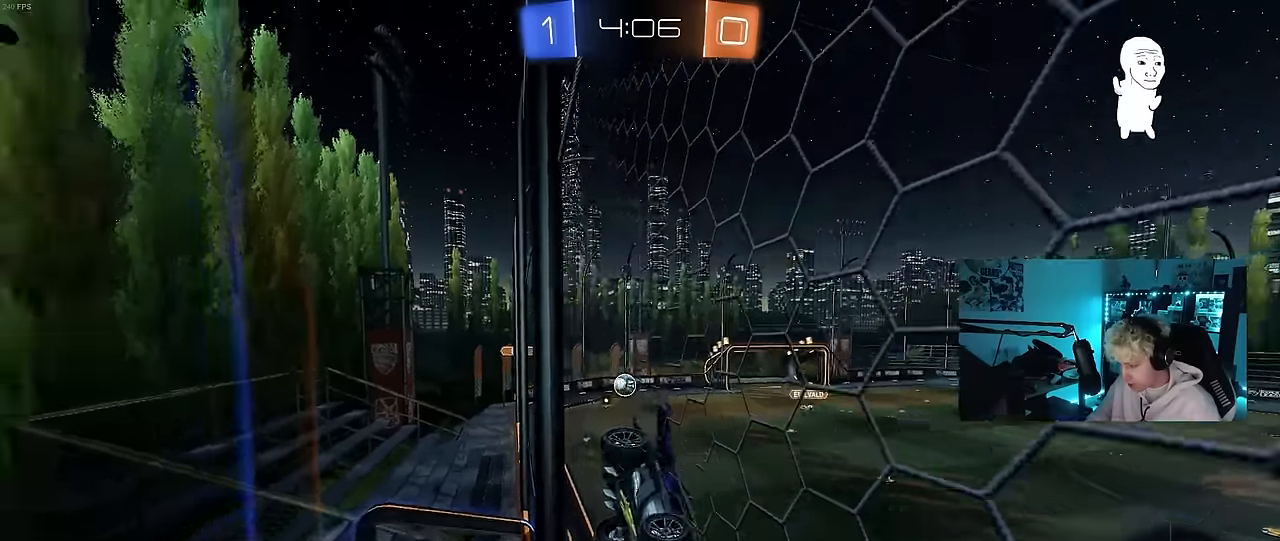
{"keys": ["d", "s", "shift"], "mouse": [], "mouse_move": "up-left", "events": [[200, "mouse_left", "down"], [200, "mouse_right", "down"], [200, "space", "up"], [233, "w", "up"], [333, "d", "down"], [333, "s", "down"], [333, "shift", "down"], [383, "mouse_left", "up"], [383, "mouse_right", "up"]]}
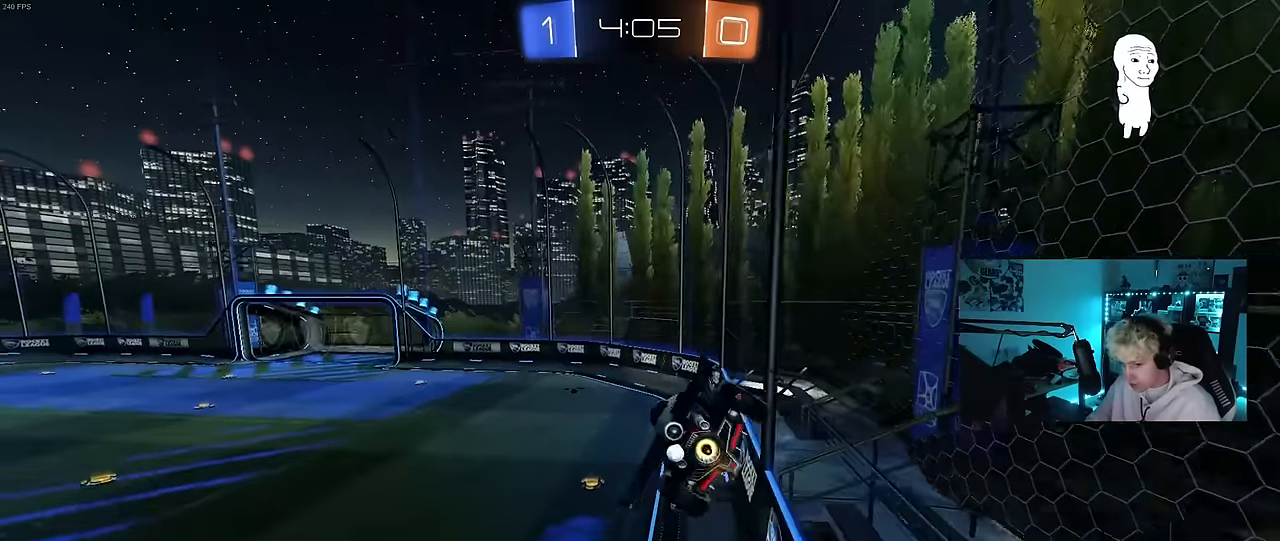
{"keys": ["w"], "mouse": [], "mouse_move": "still", "events": [[66, "shift", "up"], [116, "d", "up"], [116, "s", "up"], [250, "d", "down"], [300, "d", "up"], [400, "a", "down"], [400, "w", "down"], [450, "a", "up"]]}
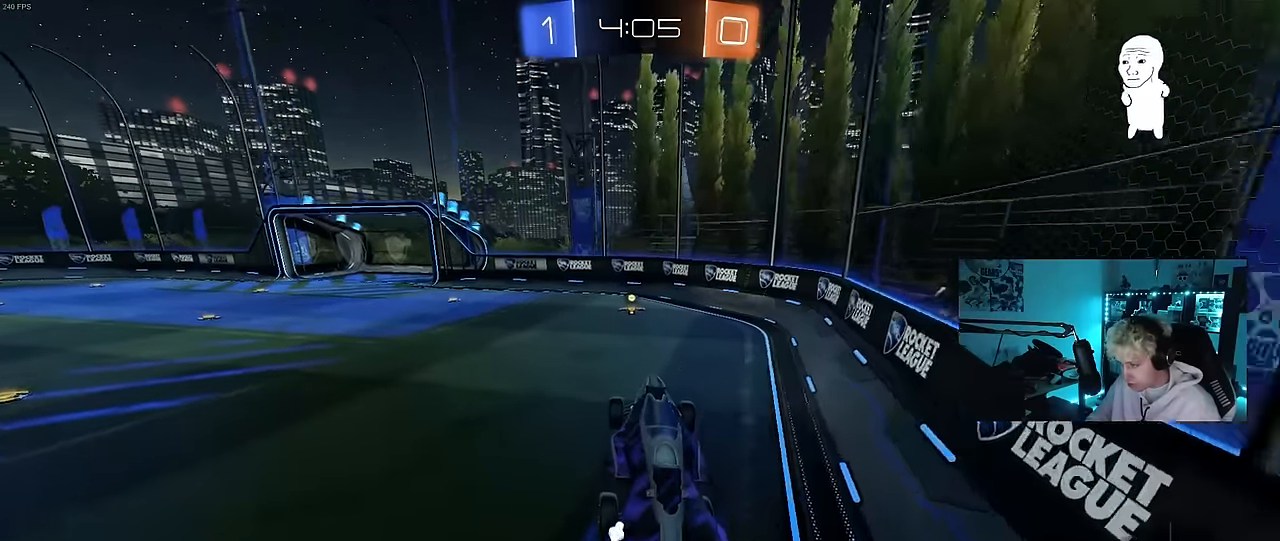
{"keys": ["tab", "w"], "mouse": ["left"], "mouse_move": "still", "events": [[33, "w", "up"], [133, "tab", "down"], [133, "w", "down"], [266, "mouse_left", "down"], [266, "mouse_right", "down"], [366, "d", "down"], [366, "mouse_right", "up"], [466, "d", "up"]]}
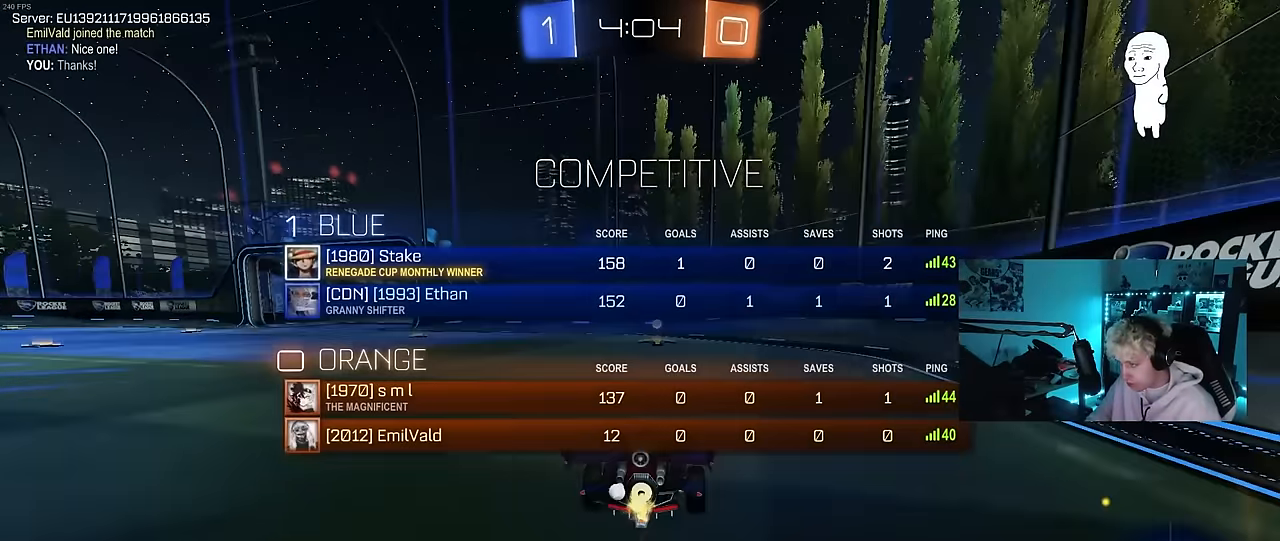
{"keys": ["a", "shift", "w"], "mouse": ["left"], "mouse_move": "still", "events": [[100, "tab", "up"], [233, "space", "down"], [333, "a", "down"], [333, "mouse_left", "up"], [383, "shift", "down"], [383, "space", "up"], [483, "mouse_left", "down"]]}
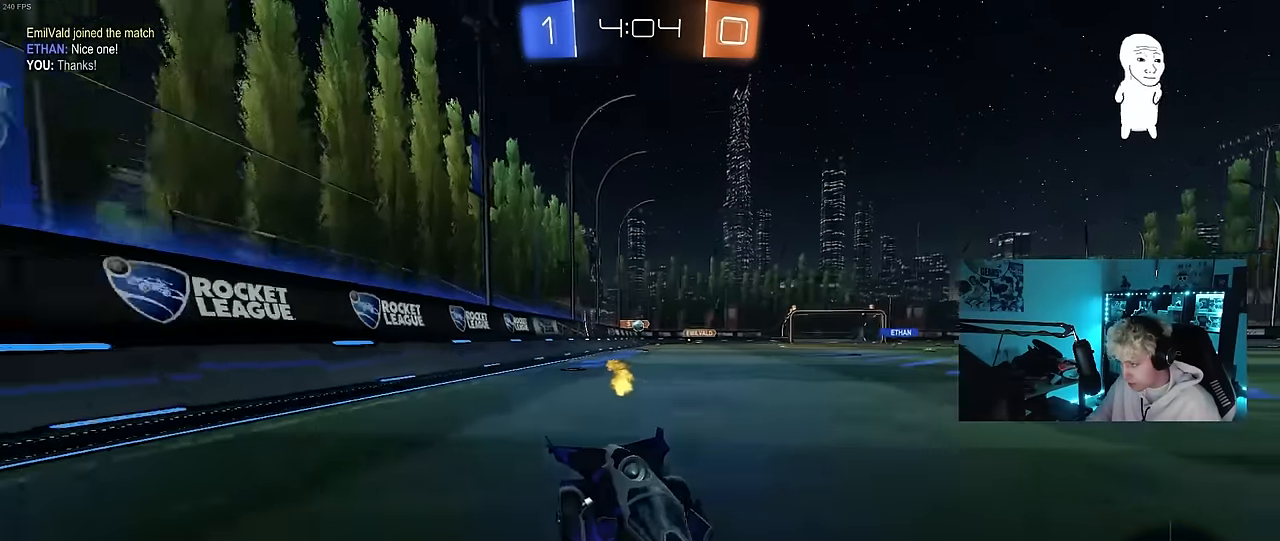
{"keys": ["a", "w"], "mouse": [], "mouse_move": "still", "events": [[16, "shift", "up"], [400, "shift", "down"], [450, "mouse_left", "up"], [483, "shift", "up"]]}
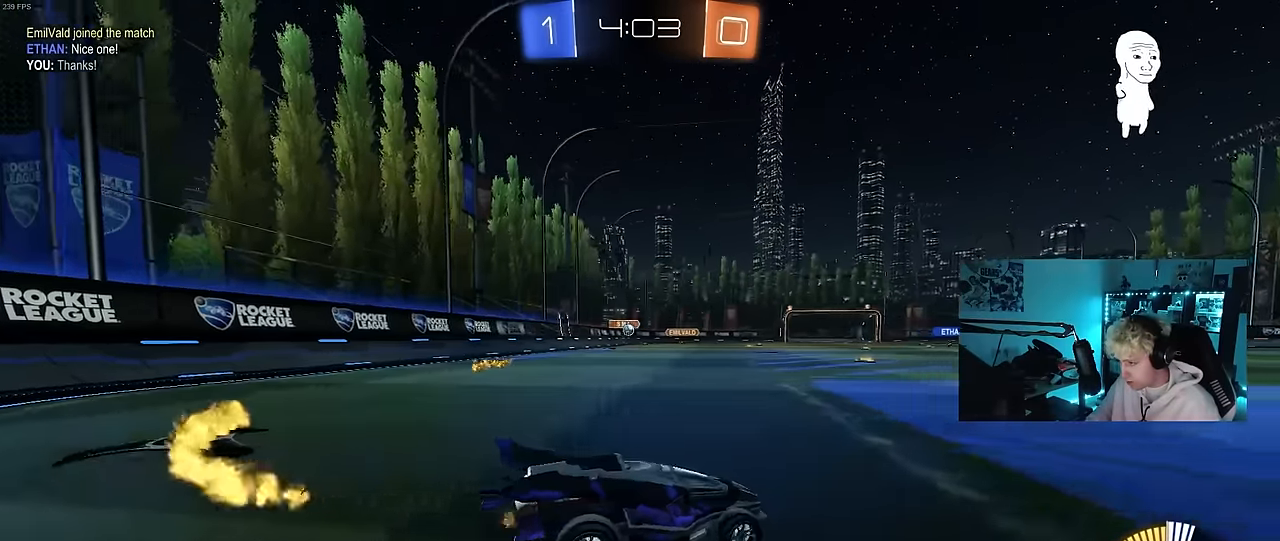
{"keys": ["a", "w"], "mouse": [], "mouse_move": "still", "events": []}
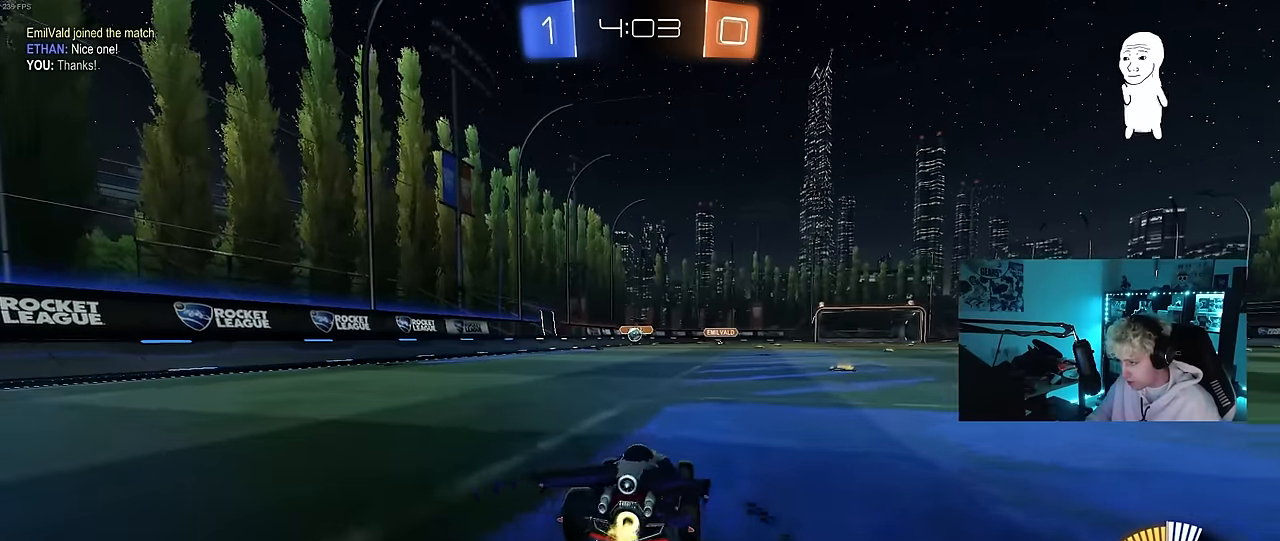
{"keys": ["d", "shift", "w"], "mouse": [], "mouse_move": "still", "events": [[233, "a", "up"], [283, "d", "down"], [383, "shift", "down"]]}
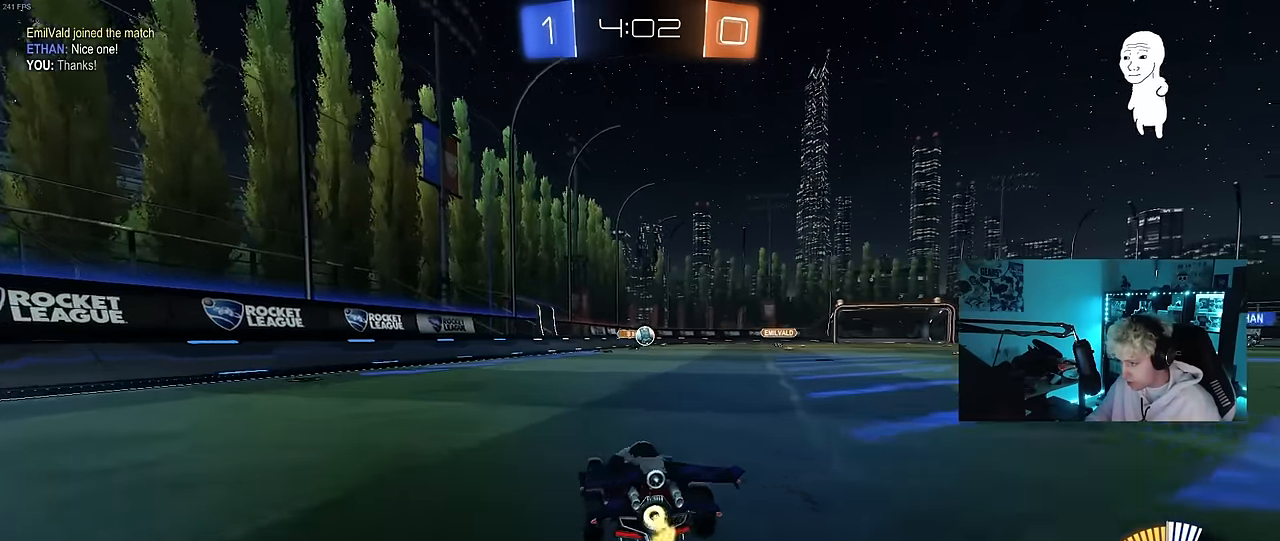
{"keys": ["d"], "mouse": [], "mouse_move": "still", "events": [[16, "shift", "up"], [200, "w", "up"], [300, "d", "up"], [400, "d", "down"]]}
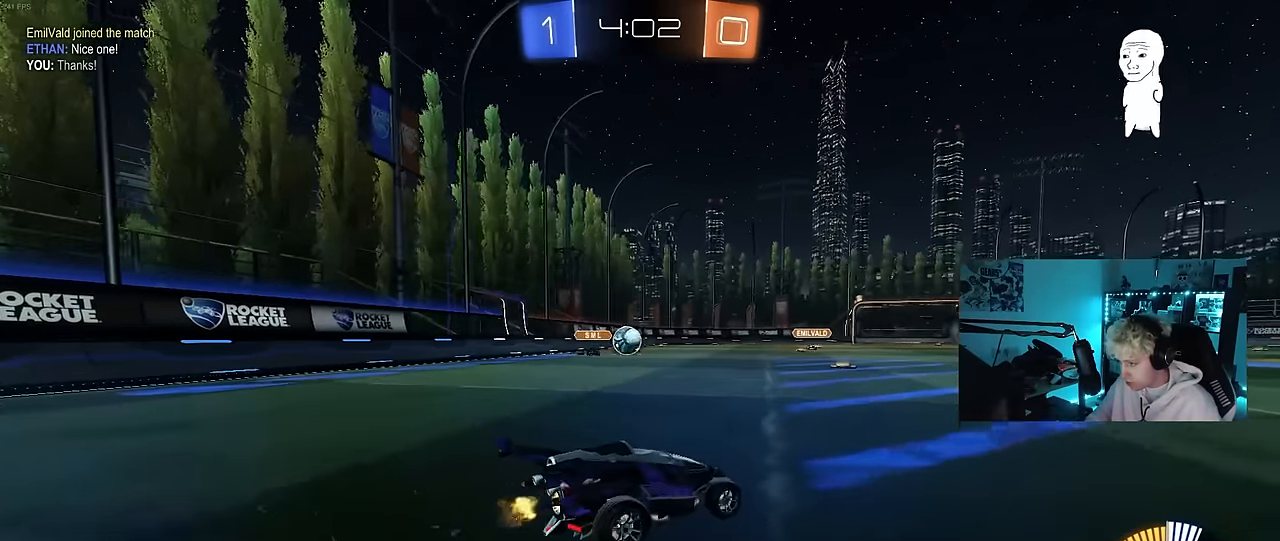
{"keys": ["s"], "mouse": [], "mouse_move": "still", "events": [[266, "d", "up"], [416, "d", "down"], [466, "s", "down"], [500, "d", "up"]]}
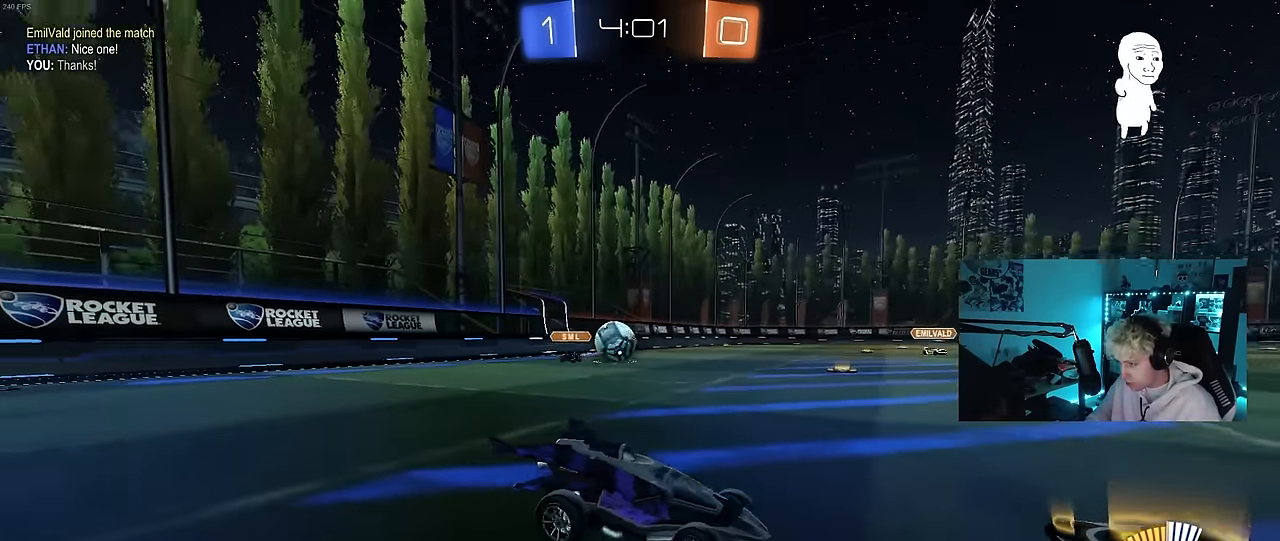
{"keys": ["d", "w"], "mouse": ["left"], "mouse_move": "still", "events": [[50, "a", "down"], [150, "a", "up"], [150, "s", "up"], [200, "mouse_left", "down"], [233, "d", "down"], [283, "w", "down"], [383, "a", "down"], [383, "d", "up"], [483, "a", "up"], [483, "d", "down"]]}
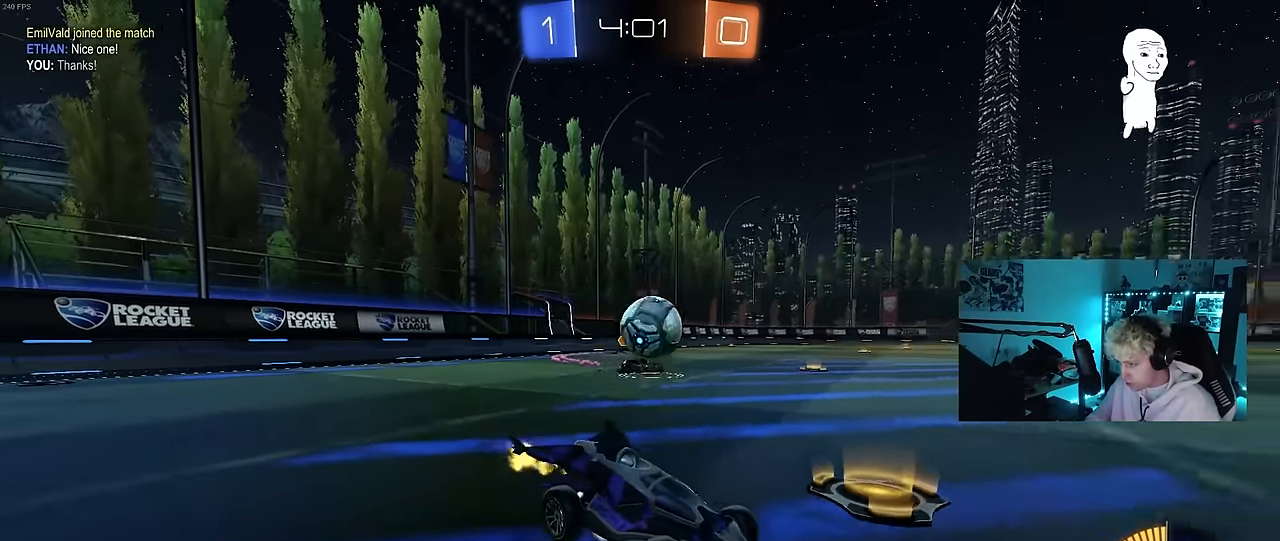
{"keys": ["a"], "mouse": ["left"], "mouse_move": "left", "events": [[166, "d", "up"], [216, "mouse_left", "up"], [216, "w", "up"], [250, "a", "down"], [250, "s", "down"], [400, "s", "up"], [483, "mouse_left", "down"]]}
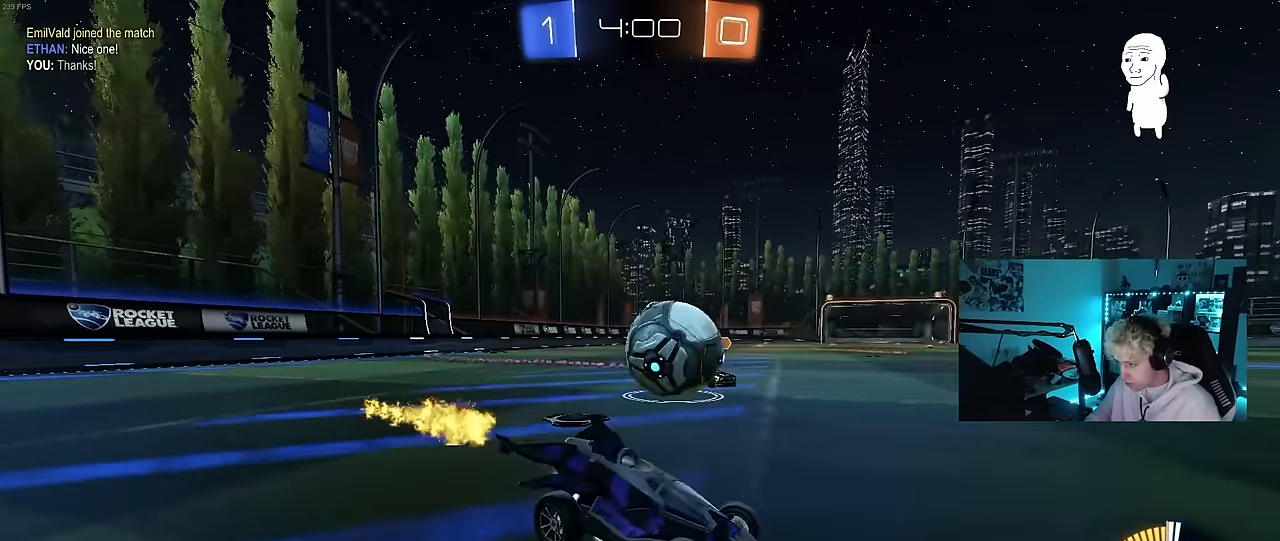
{"keys": ["a", "s", "shift"], "mouse": ["right"], "mouse_move": "still", "events": [[83, "a", "up"], [83, "d", "down"], [83, "mouse_right", "down"], [133, "mouse_left", "up"], [183, "d", "up"], [216, "mouse_left", "down"], [216, "mouse_right", "up"], [316, "a", "down"], [316, "shift", "down"], [366, "w", "down"], [466, "mouse_right", "down"], [466, "s", "down"], [466, "w", "up"], [500, "mouse_left", "up"]]}
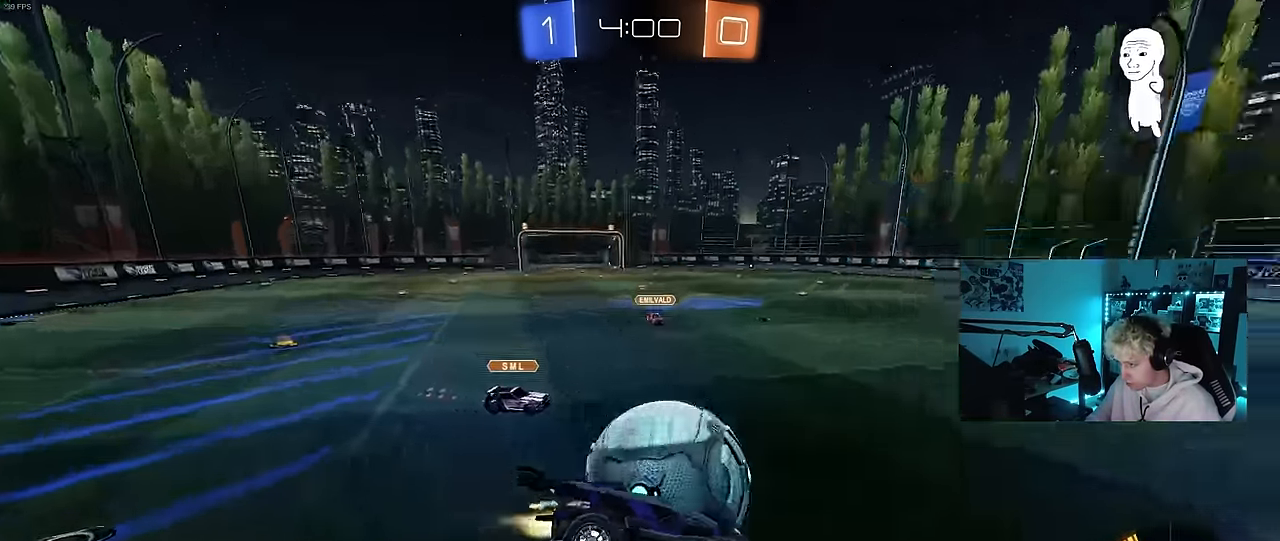
{"keys": ["a", "shift"], "mouse": [], "mouse_move": "still", "events": [[83, "mouse_right", "up"], [333, "s", "up"]]}
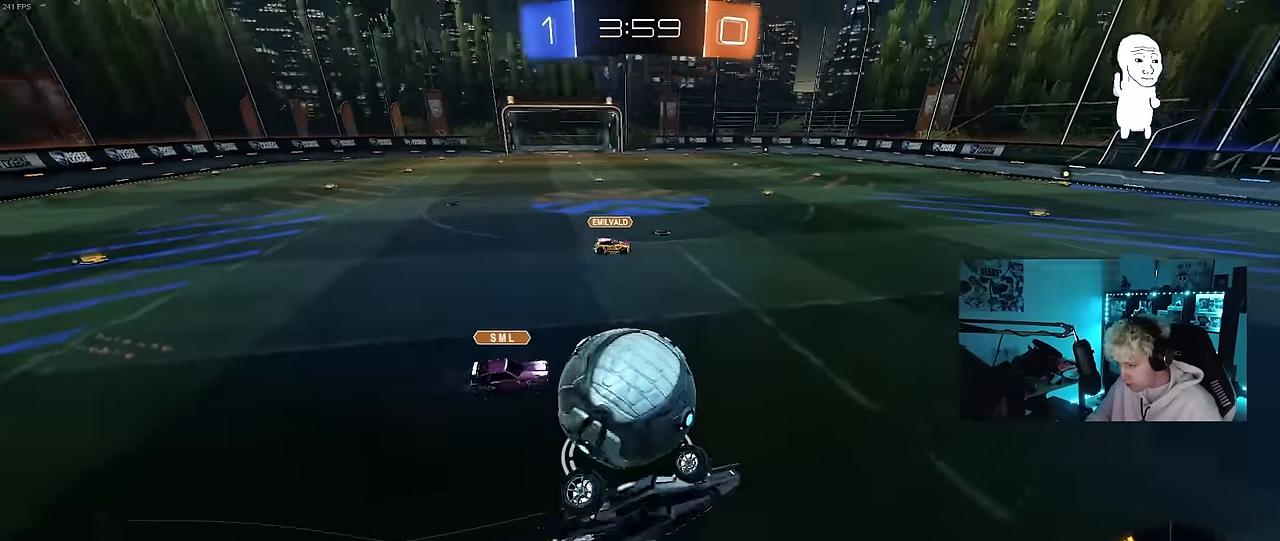
{"keys": [], "mouse": [], "mouse_move": "still", "events": [[200, "shift", "up"], [350, "w", "down"], [483, "a", "up"], [483, "w", "up"]]}
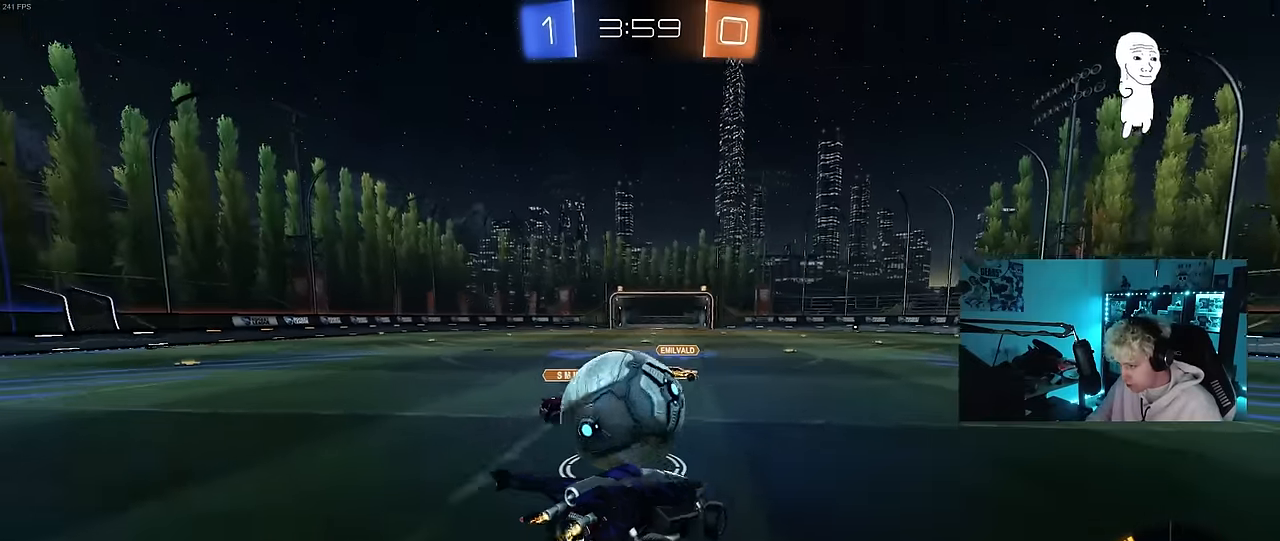
{"keys": ["d", "shift"], "mouse": ["right"], "mouse_move": "right", "events": [[33, "d", "down"], [33, "mouse_left", "down"], [83, "s", "down"], [133, "s", "up"], [316, "mouse_right", "down"], [366, "mouse_right", "up"], [416, "shift", "down"], [466, "mouse_left", "up"], [466, "mouse_right", "down"]]}
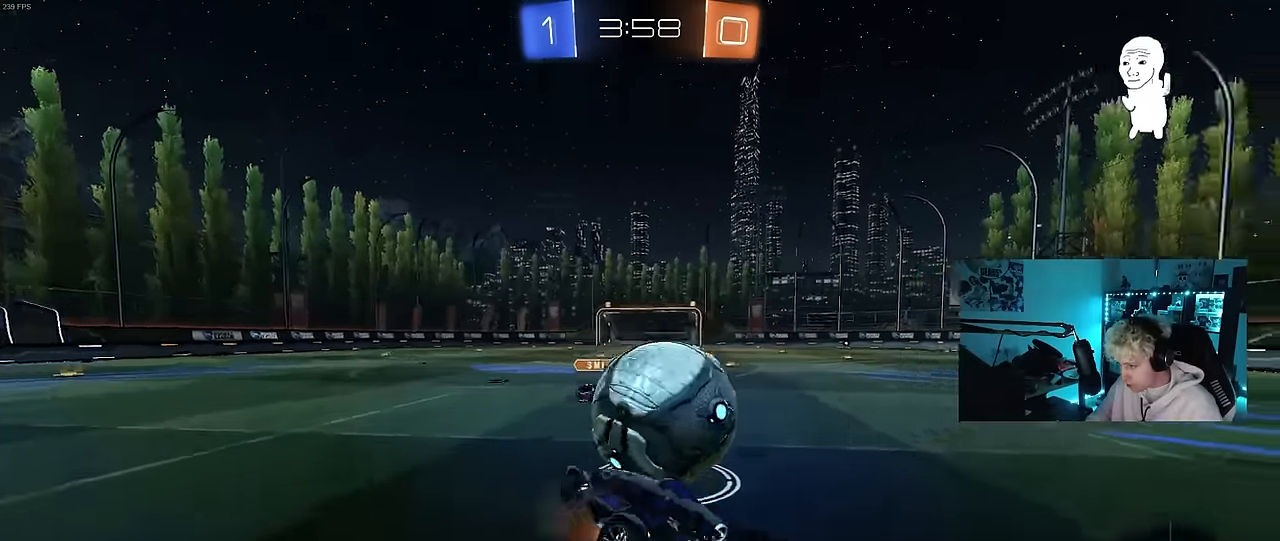
{"keys": ["d", "w"], "mouse": [], "mouse_move": "up-right", "events": [[16, "a", "down"], [16, "s", "down"], [50, "a", "up"], [150, "mouse_right", "up"], [283, "s", "up"], [433, "shift", "up"], [433, "w", "down"]]}
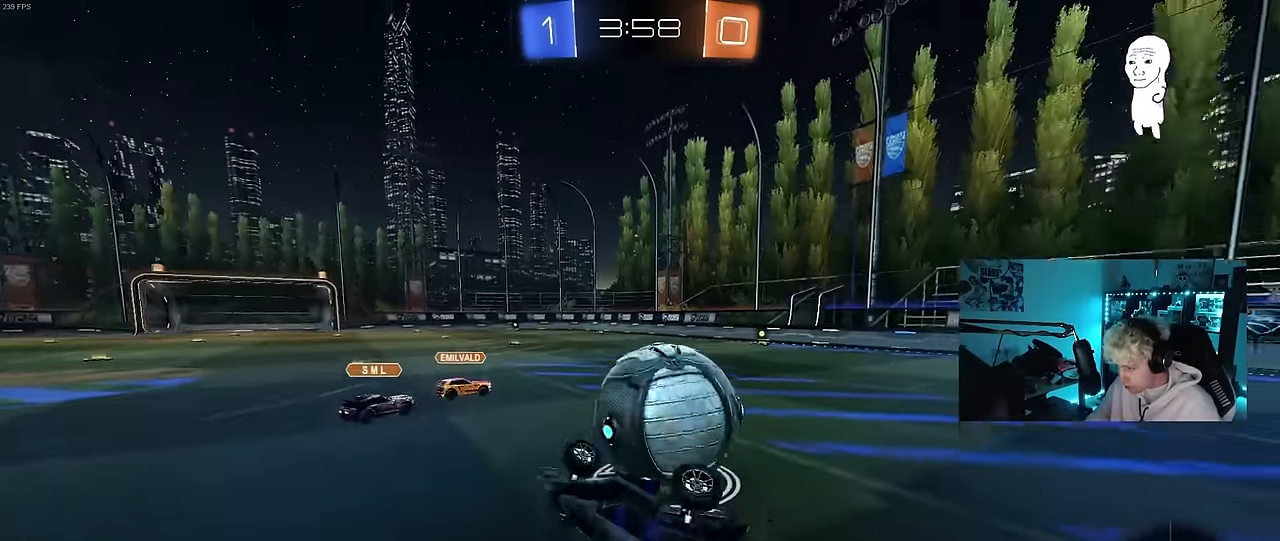
{"keys": ["d", "w"], "mouse": [], "mouse_move": "still", "events": []}
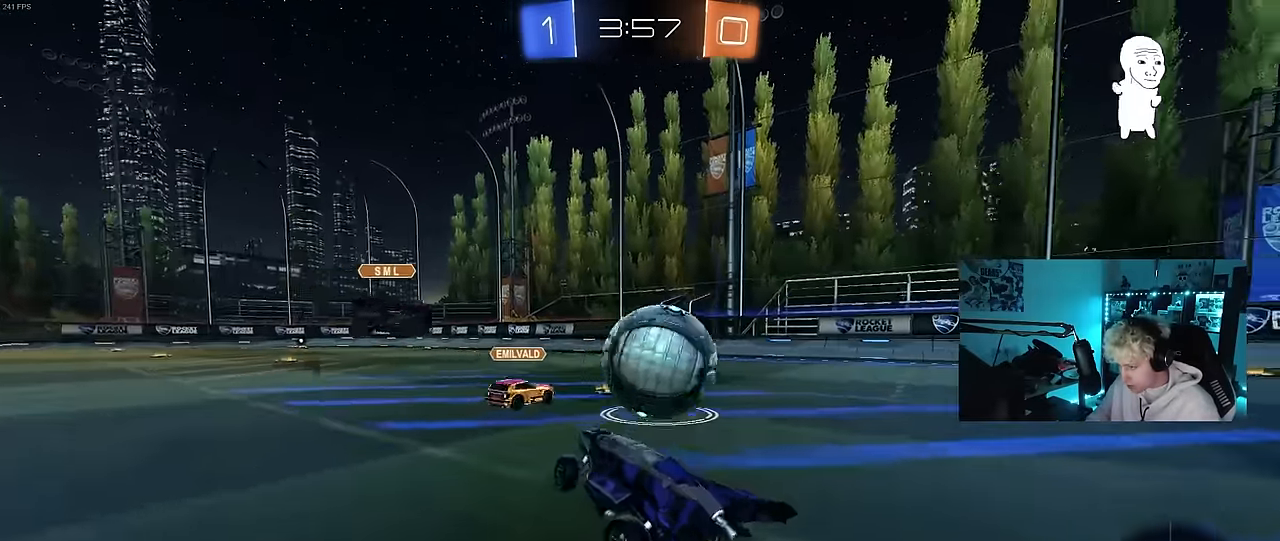
{"keys": ["w"], "mouse": ["left"], "mouse_move": "still", "events": [[33, "mouse_left", "down"], [316, "d", "up"]]}
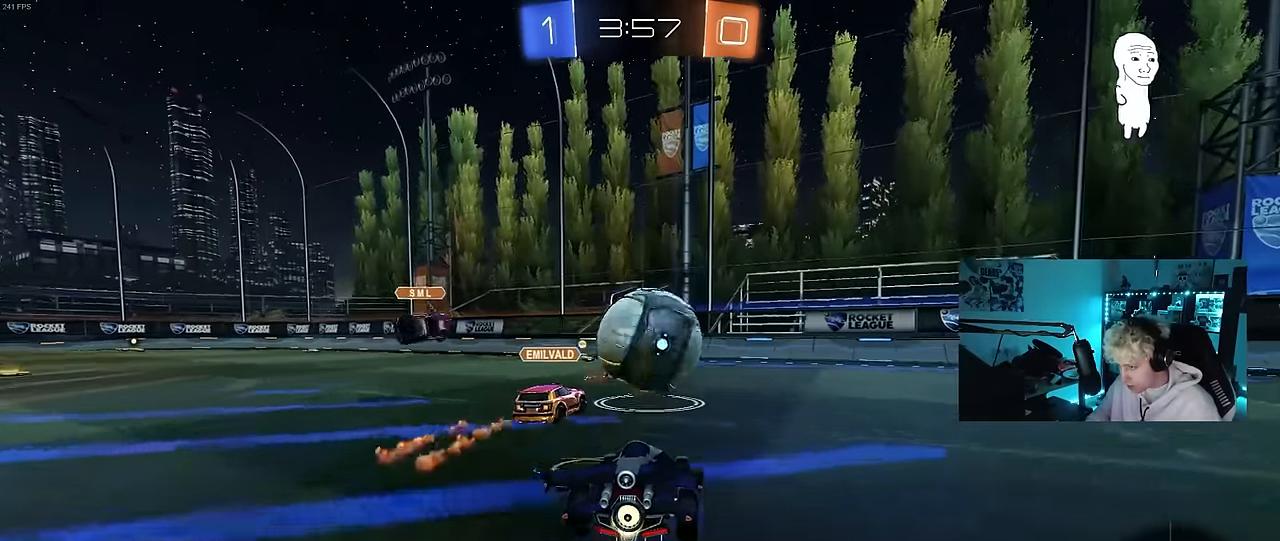
{"keys": ["a", "d"], "mouse": ["left"], "mouse_move": "still", "events": [[100, "d", "down"], [233, "d", "up"], [383, "d", "down"], [433, "w", "up"], [466, "a", "down"]]}
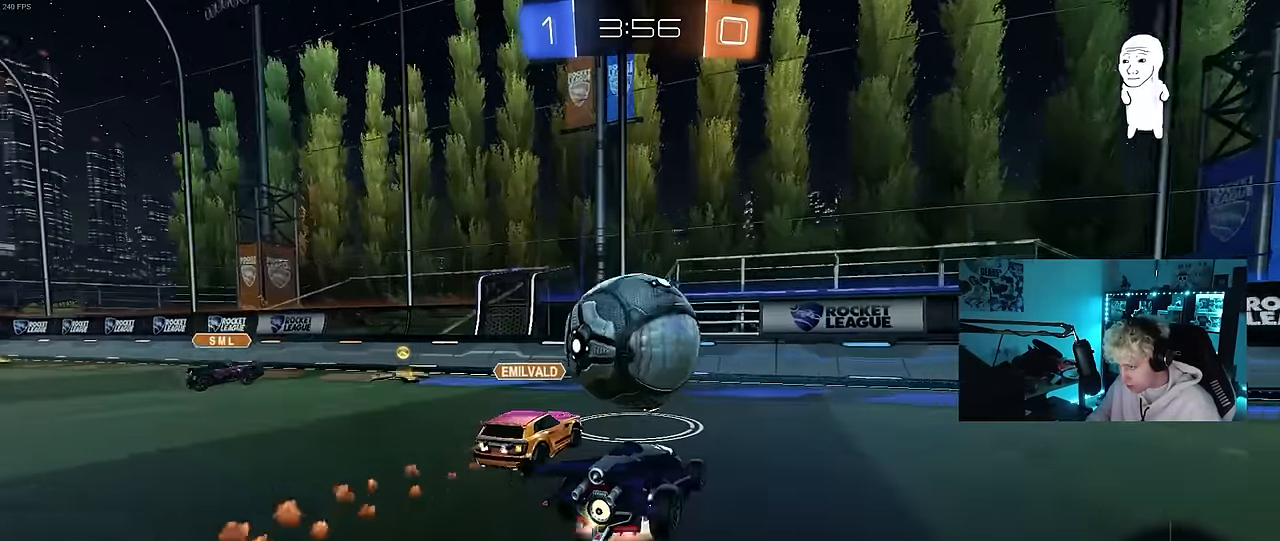
{"keys": ["a", "shift"], "mouse": ["right"], "mouse_move": "left", "events": [[16, "d", "up"], [16, "mouse_right", "down"], [66, "s", "down"], [116, "shift", "down"], [200, "mouse_left", "up"], [200, "mouse_right", "up"], [250, "s", "up"], [250, "shift", "up"], [300, "s", "down"], [350, "s", "up"], [450, "mouse_right", "down"], [450, "shift", "down"]]}
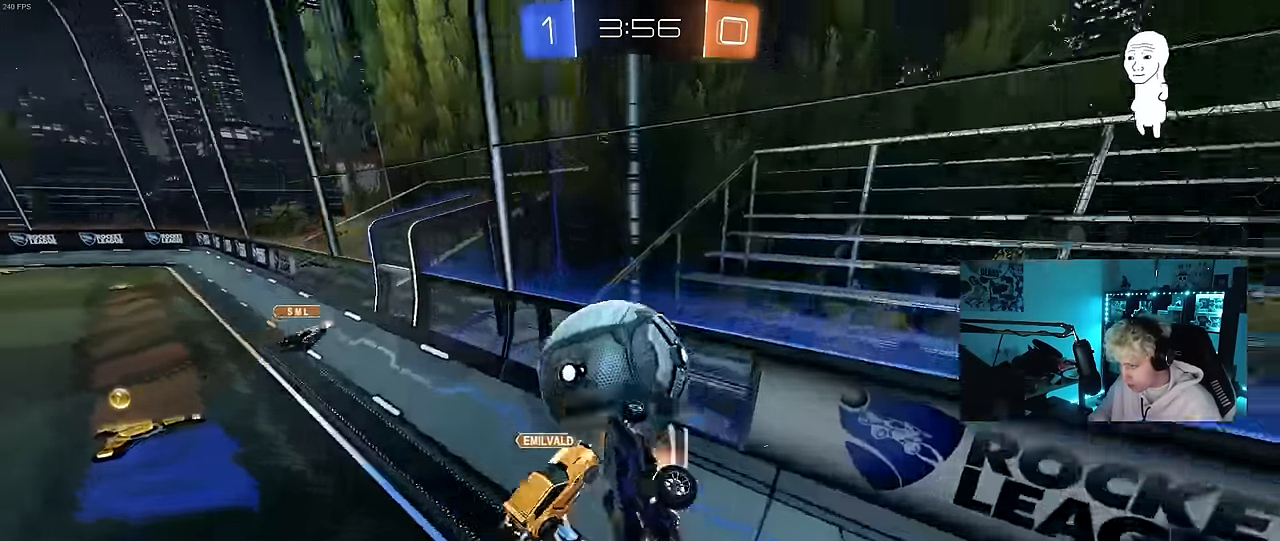
{"keys": ["a", "w"], "mouse": [], "mouse_move": "still", "events": [[33, "w", "down"], [133, "mouse_right", "up"], [466, "shift", "up"]]}
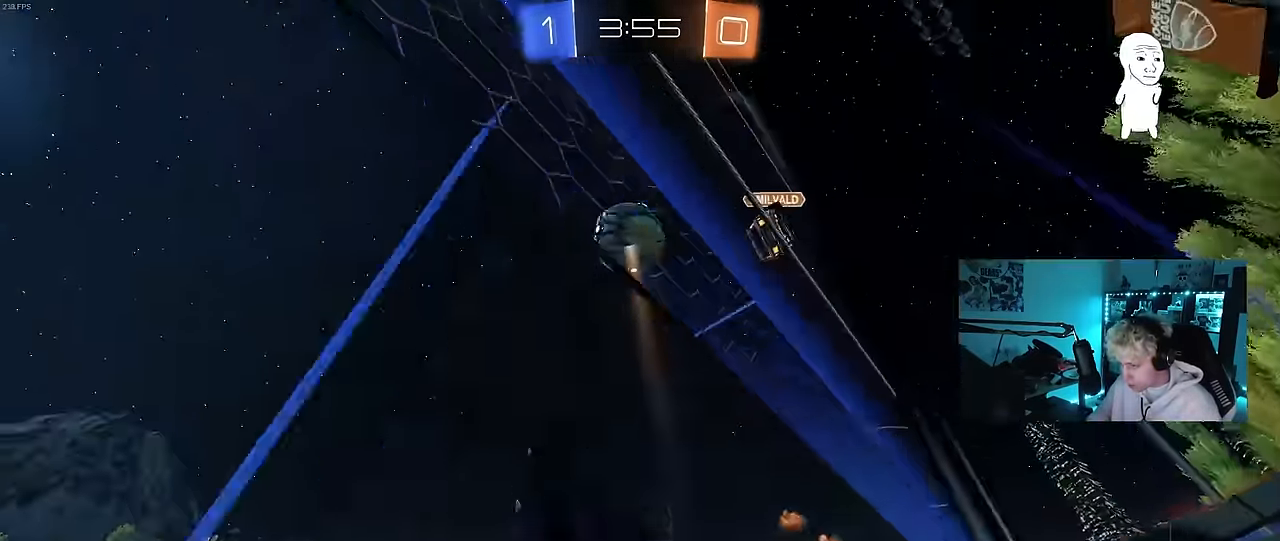
{"keys": [], "mouse": [], "mouse_move": "still", "events": [[100, "a", "up"], [150, "d", "down"], [200, "space", "down"], [284, "a", "down"], [284, "d", "up"], [334, "space", "up"], [434, "a", "up"], [434, "w", "up"]]}
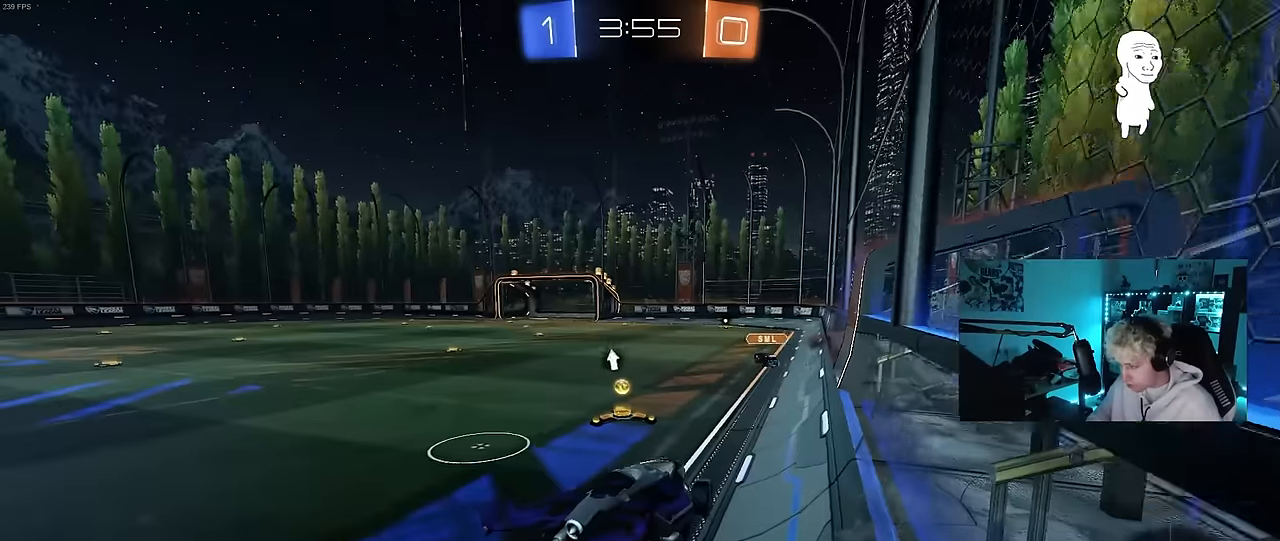
{"keys": ["w"], "mouse": ["left"], "mouse_move": "still", "events": [[117, "a", "down"], [217, "mouse_left", "down"], [250, "a", "up"], [300, "w", "down"]]}
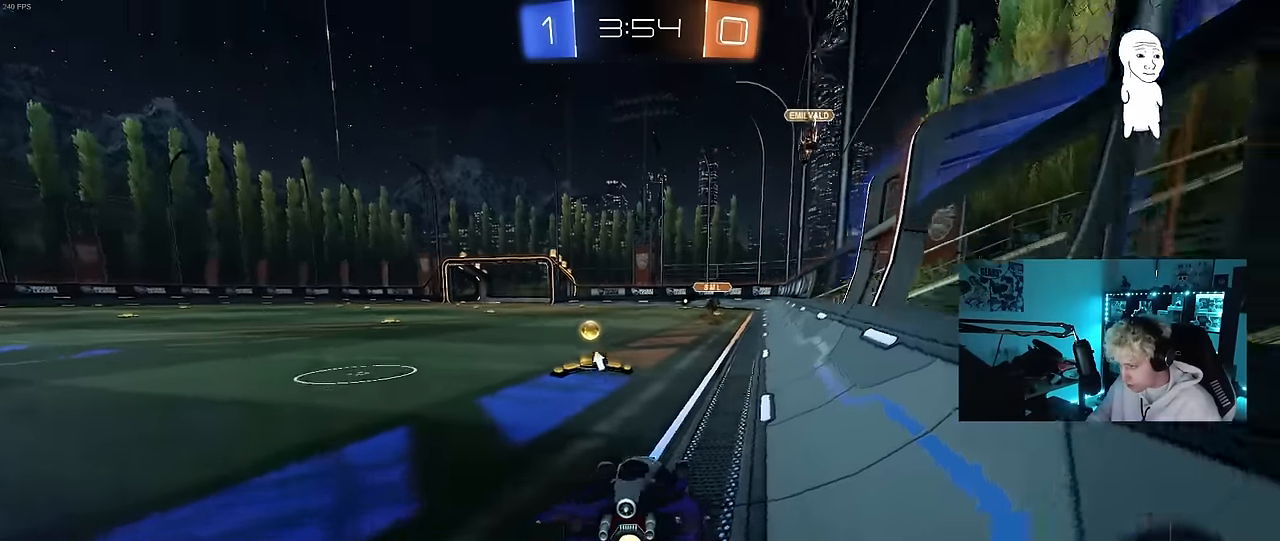
{"keys": ["space", "w"], "mouse": [], "mouse_move": "still", "events": [[84, "a", "down"], [267, "a", "up"], [417, "mouse_left", "up"], [450, "space", "down"]]}
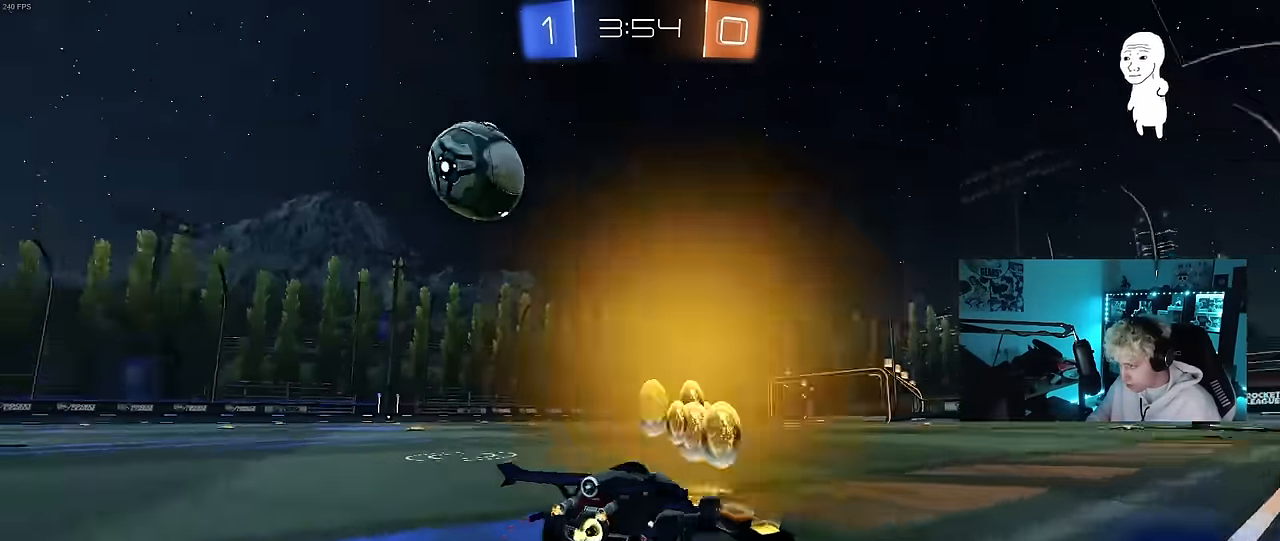
{"keys": ["a"], "mouse": [], "mouse_move": "still", "events": [[100, "a", "down"], [100, "shift", "down"], [100, "space", "up"], [234, "shift", "up"], [384, "w", "up"]]}
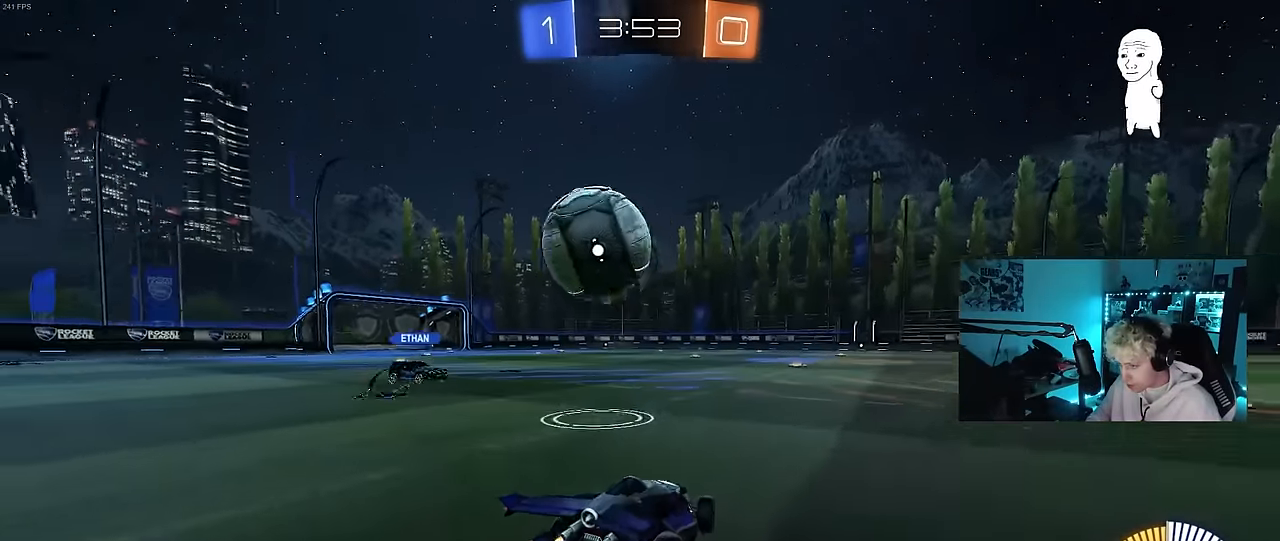
{"keys": ["a", "w"], "mouse": [], "mouse_move": "still", "events": [[217, "space", "down"], [250, "shift", "down"], [300, "shift", "up"], [300, "w", "down"], [400, "space", "up"]]}